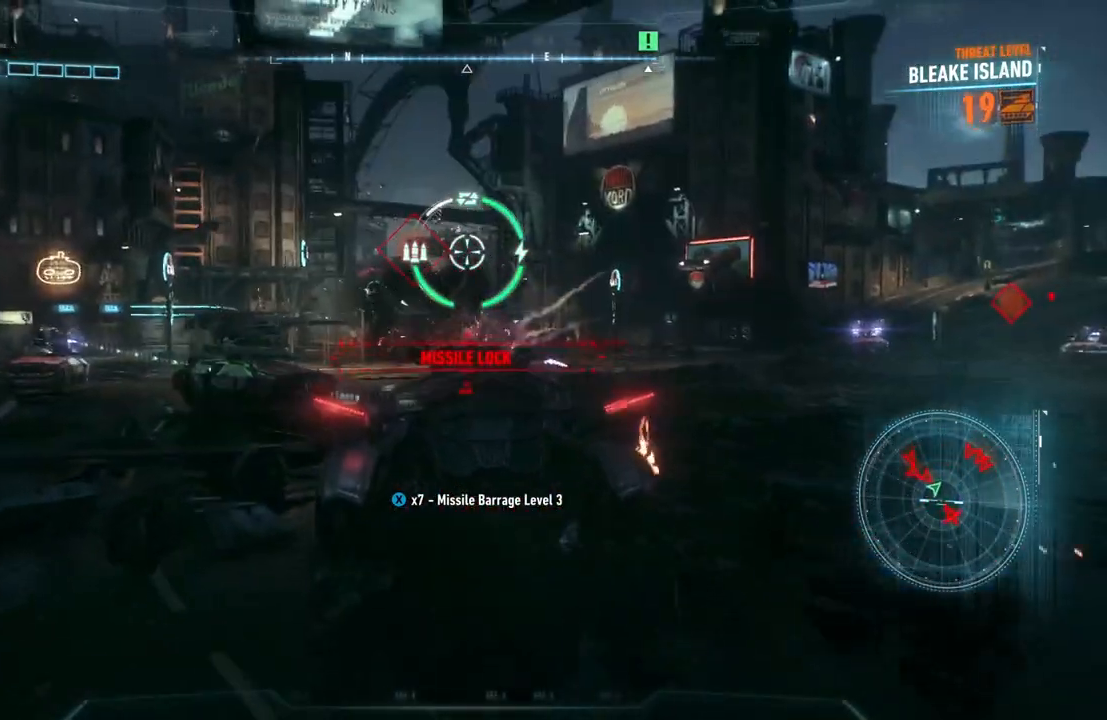
Gameplay with a controller (Xbox layout); each line is a JSON object with the inputs held at the frame after it. "events" lists button and stick changes between this image and that frame as [ms after this image, input, new state], when the widget could be followed in between.
{"buttons": ["L2"], "left_stick": "down", "right_stick": "right", "events": [[17, "left_stick", "down"], [200, "right_stick", "left"], [250, "right_stick", "center"], [433, "R1", "up"], [433, "right_stick", "right"]]}
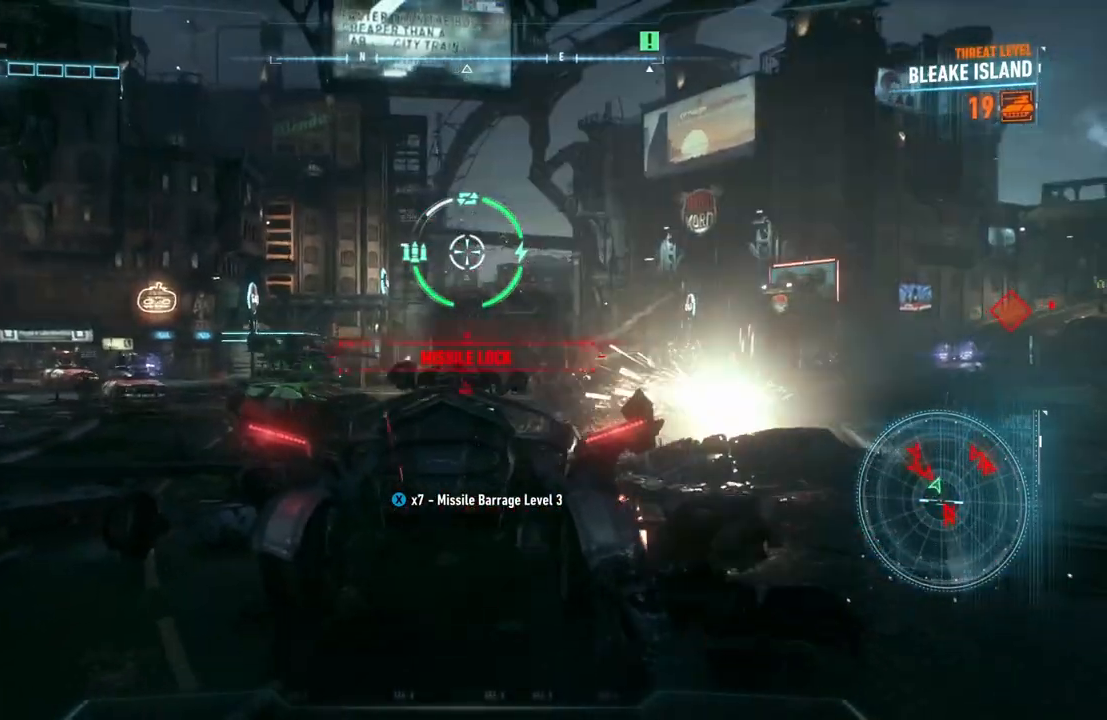
{"buttons": ["L2"], "left_stick": "down-right", "right_stick": "center", "events": [[167, "left_stick", "down-right"], [450, "right_stick", "center"]]}
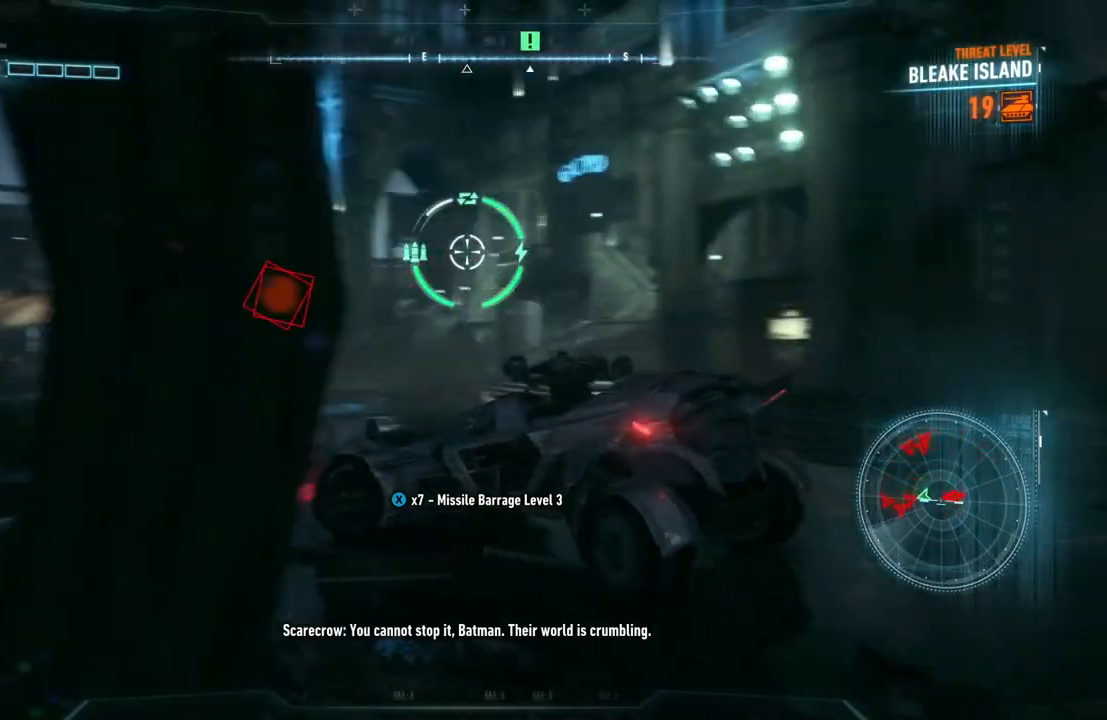
{"buttons": ["L2", "R1"], "left_stick": "right", "right_stick": "down", "events": [[17, "R1", "down"], [50, "right_stick", "down-left"], [200, "right_stick", "left"], [350, "right_stick", "down-left"], [367, "left_stick", "right"], [467, "right_stick", "down"]]}
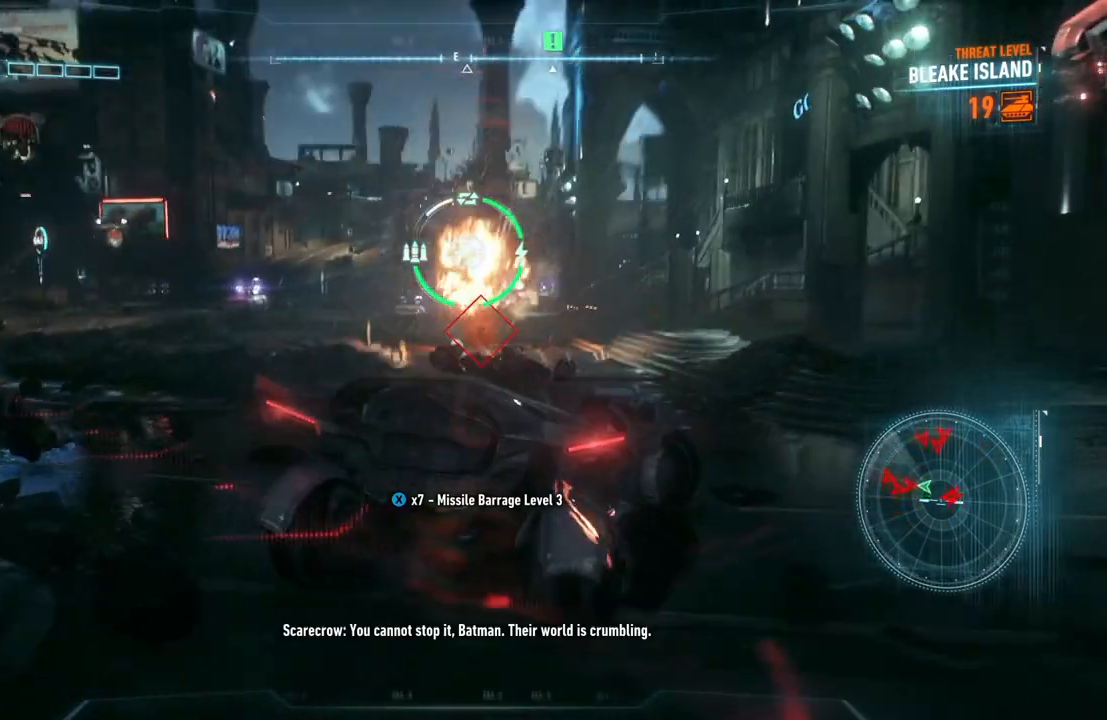
{"buttons": ["L2"], "left_stick": "up", "right_stick": "up", "events": [[50, "R2", "down"], [100, "R2", "up"], [150, "right_stick", "down-right"], [250, "right_stick", "center"], [267, "R1", "up"], [300, "left_stick", "up"], [450, "right_stick", "up"]]}
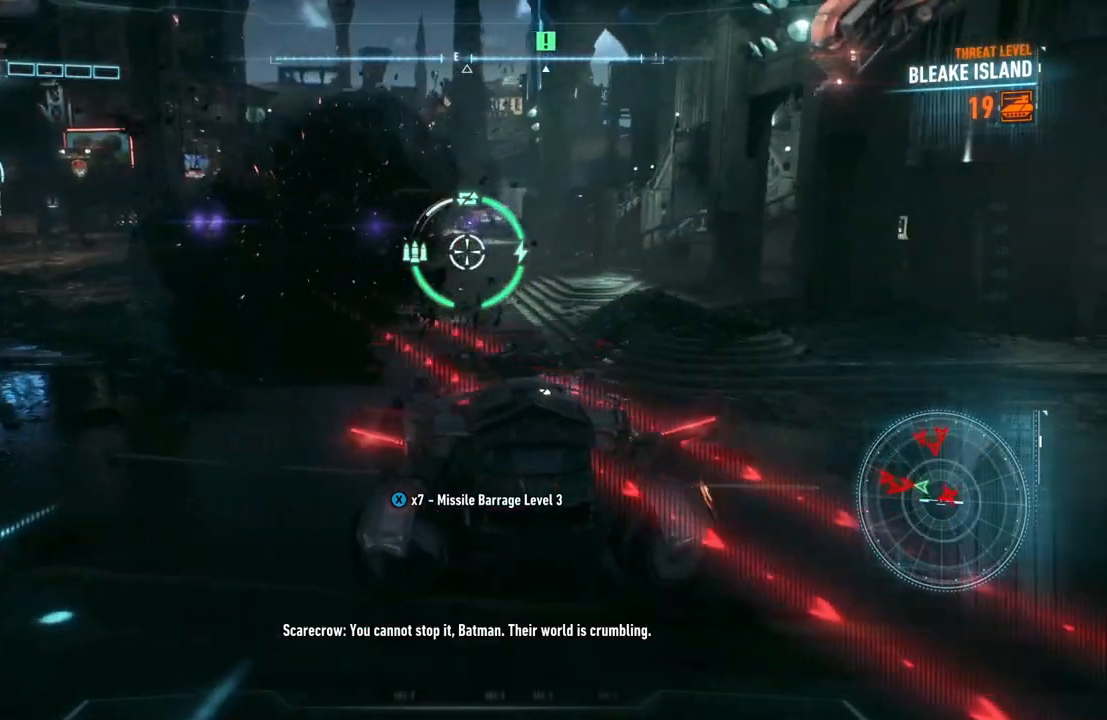
{"buttons": ["L2"], "left_stick": "up", "right_stick": "down", "events": [[100, "right_stick", "up-right"], [300, "right_stick", "center"], [333, "left_stick", "up-right"], [433, "right_stick", "down"], [450, "left_stick", "up"]]}
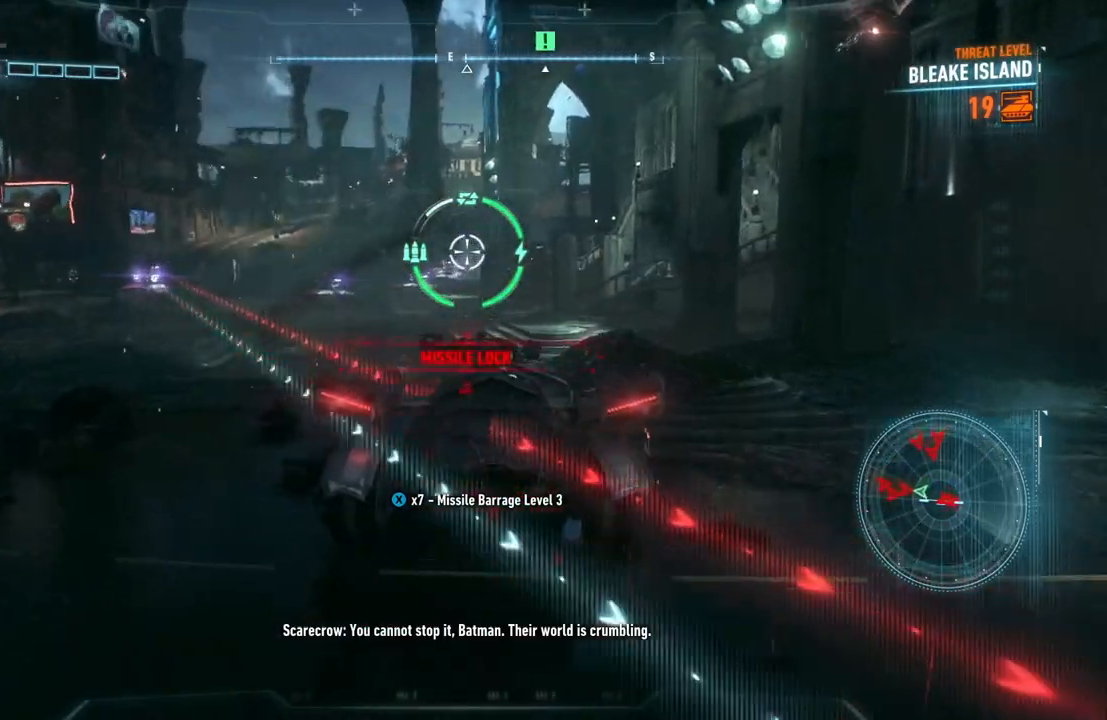
{"buttons": ["L2"], "left_stick": "up", "right_stick": "center", "events": [[17, "right_stick", "down-left"], [133, "right_stick", "center"], [183, "left_stick", "up-right"], [383, "left_stick", "up"]]}
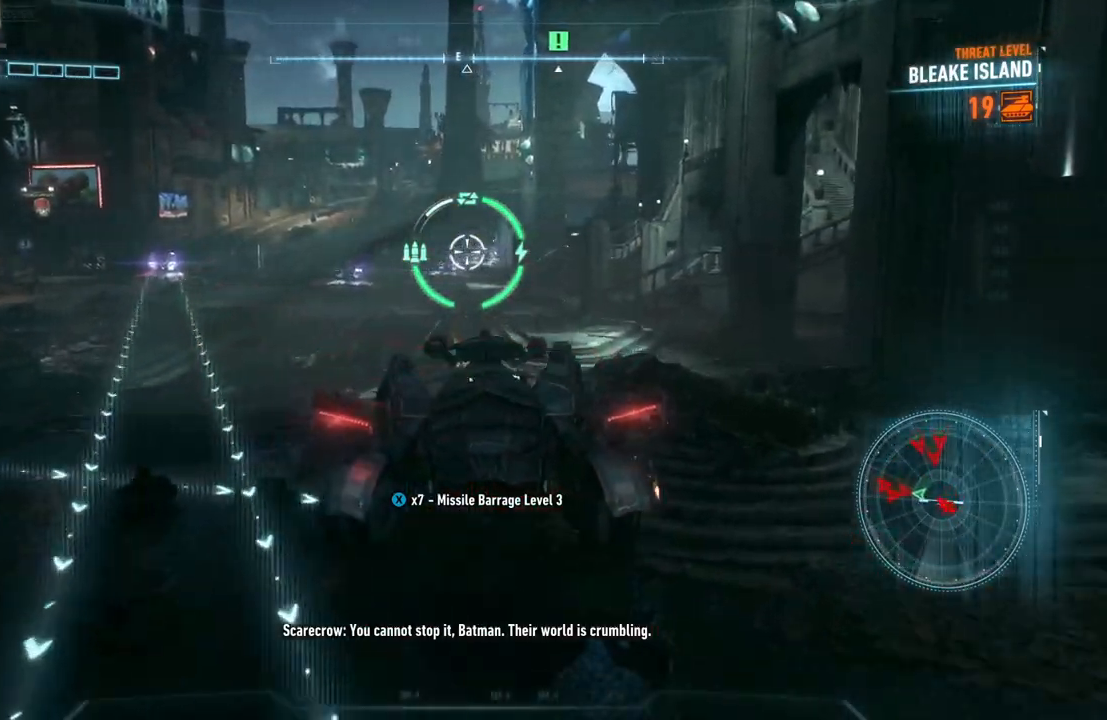
{"buttons": ["L2"], "left_stick": "up", "right_stick": "center", "events": [[17, "R2", "down"], [167, "R2", "up"]]}
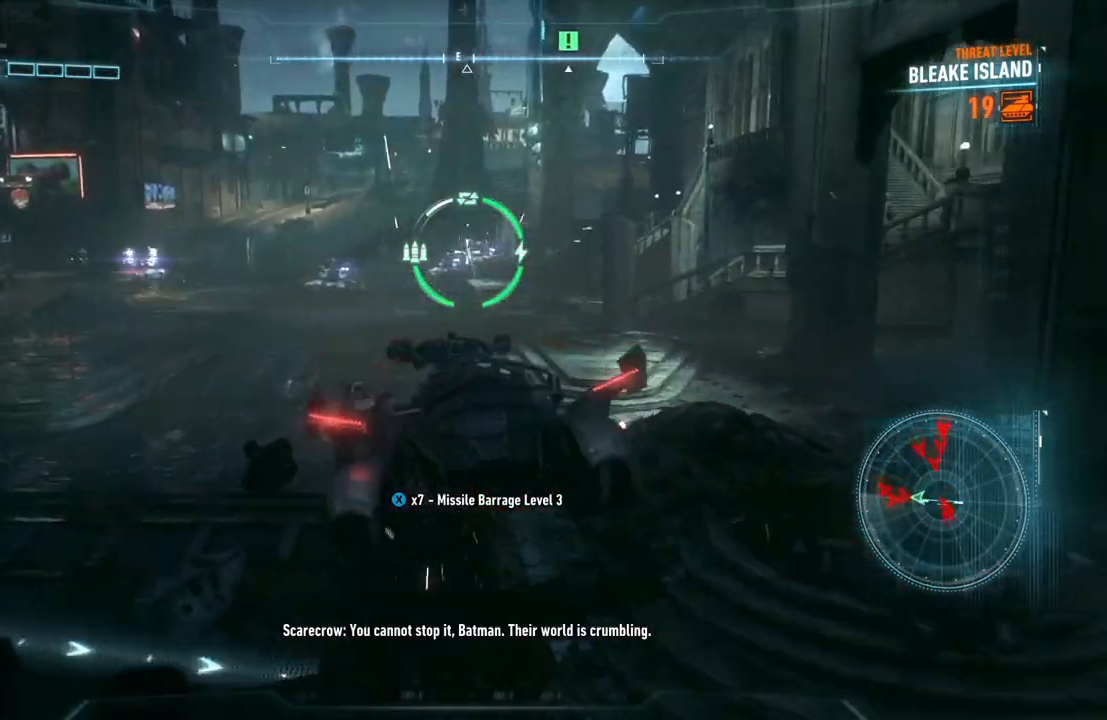
{"buttons": ["L2"], "left_stick": "up-right", "right_stick": "center", "events": [[100, "left_stick", "up-right"]]}
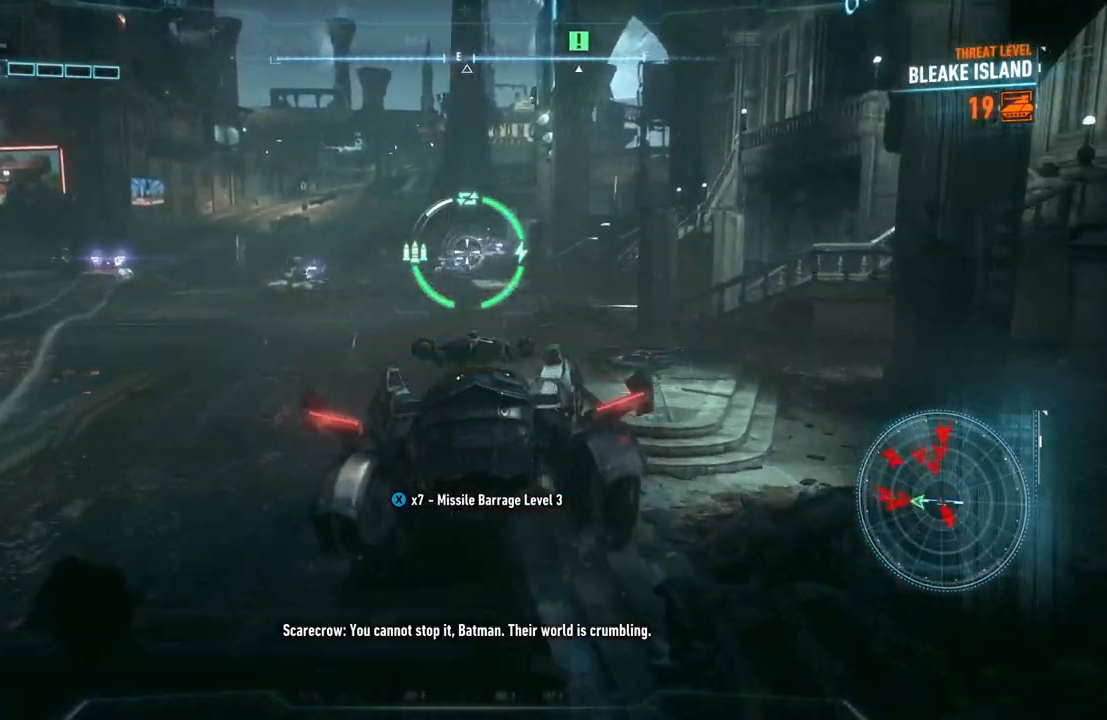
{"buttons": ["L2"], "left_stick": "up", "right_stick": "center", "events": [[83, "right_stick", "down-left"], [367, "right_stick", "center"], [500, "left_stick", "up"]]}
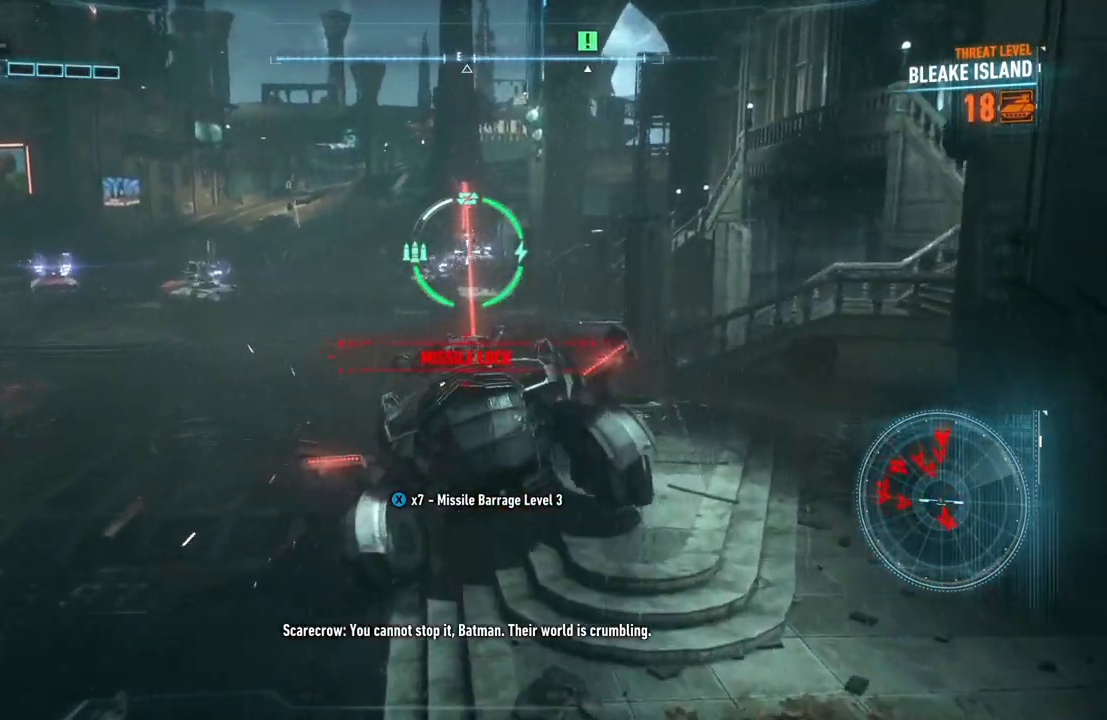
{"buttons": ["L2"], "left_stick": "down", "right_stick": "left", "events": [[133, "R2", "down"], [300, "R2", "up"], [367, "R2", "down"], [367, "left_stick", "center"], [417, "right_stick", "left"], [433, "left_stick", "down"], [500, "R2", "up"]]}
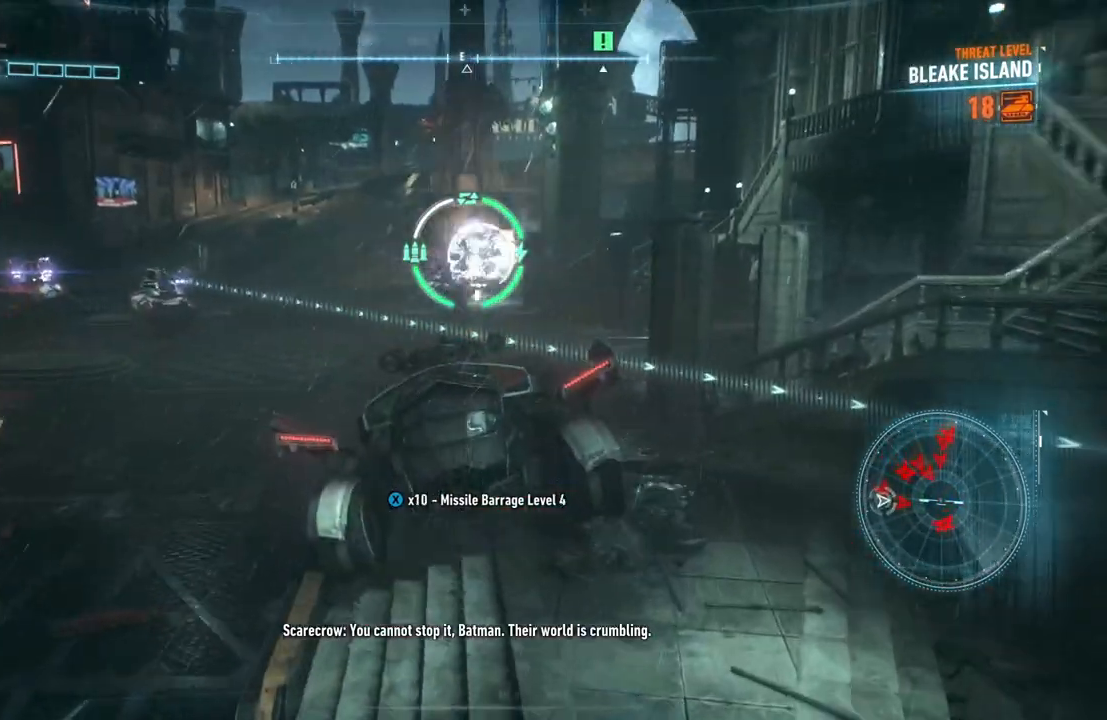
{"buttons": ["L2"], "left_stick": "down-left", "right_stick": "left", "events": [[183, "left_stick", "down-left"]]}
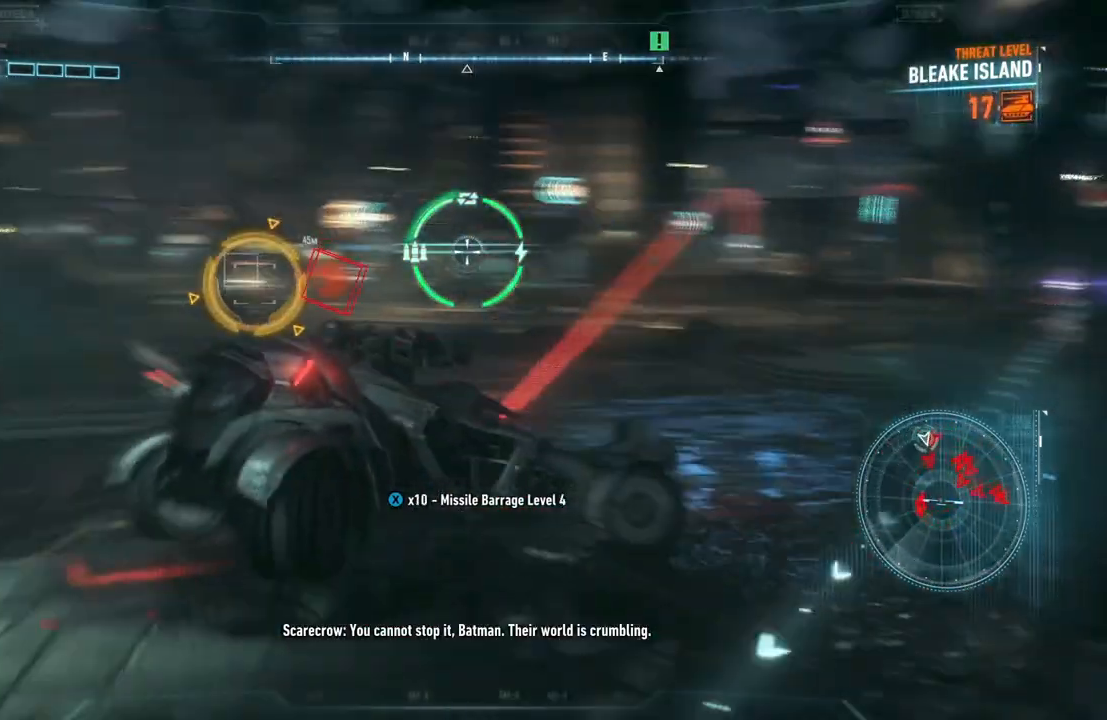
{"buttons": ["L2", "R1"], "left_stick": "up-left", "right_stick": "center", "events": [[50, "right_stick", "center"], [83, "left_stick", "left"], [283, "R1", "down"], [350, "right_stick", "right"], [367, "left_stick", "up-left"], [500, "right_stick", "center"]]}
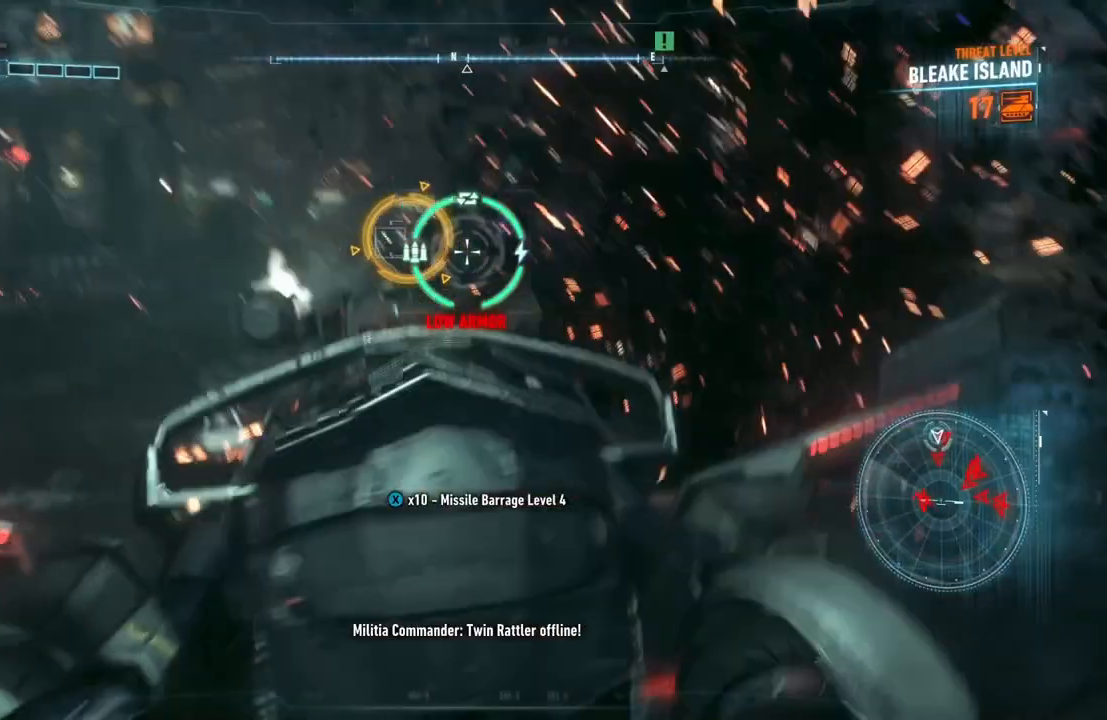
{"buttons": ["L2"], "left_stick": "up-left", "right_stick": "down-right", "events": [[367, "R1", "up"], [483, "right_stick", "down-right"]]}
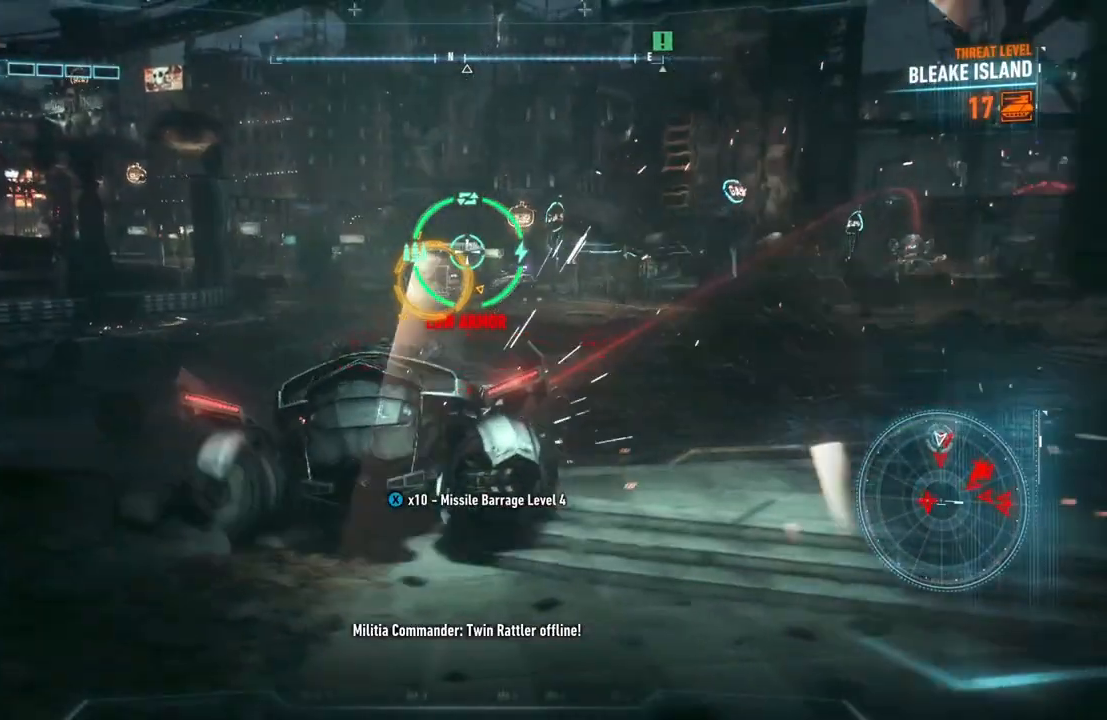
{"buttons": ["L2"], "left_stick": "up-left", "right_stick": "right", "events": [[200, "right_stick", "center"], [433, "right_stick", "right"]]}
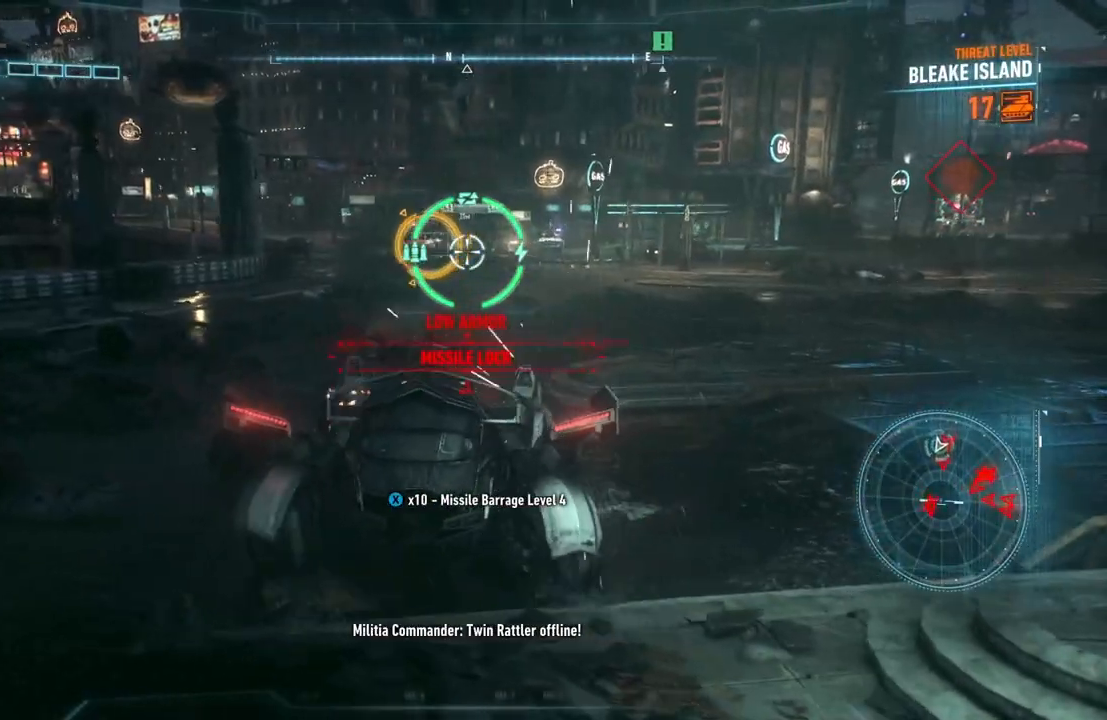
{"buttons": ["L2", "R1"], "left_stick": "up-right", "right_stick": "up", "events": [[133, "left_stick", "up-right"], [150, "right_stick", "up-right"], [417, "R1", "down"], [417, "right_stick", "up"]]}
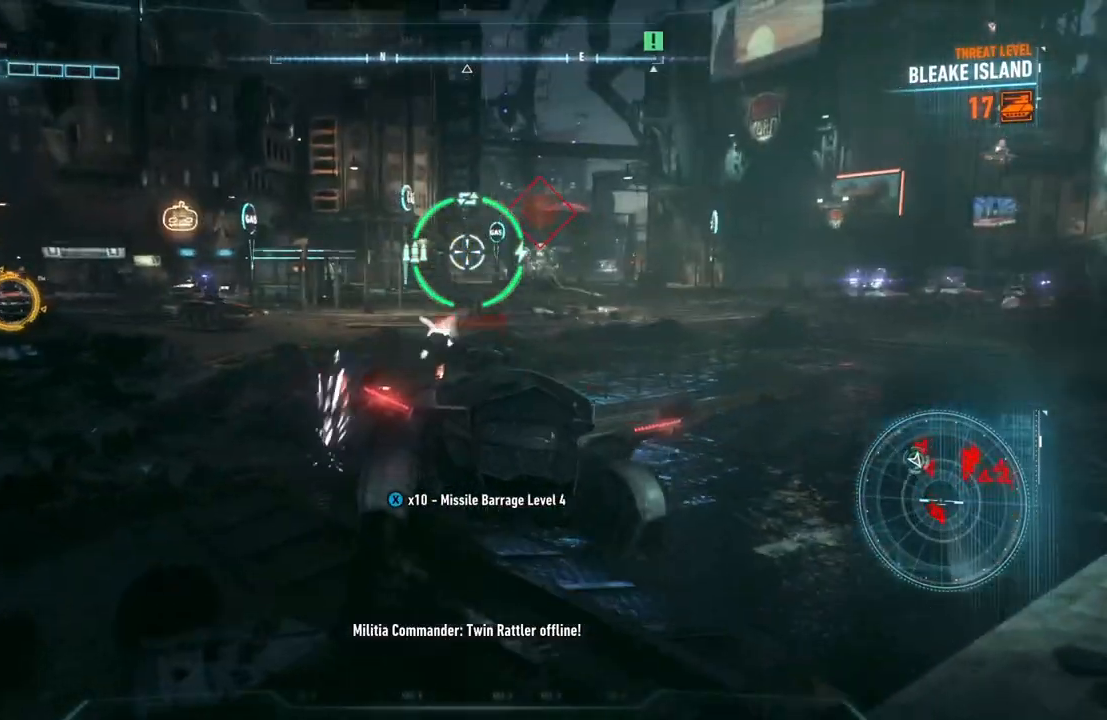
{"buttons": ["L2", "R1"], "left_stick": "down-right", "right_stick": "right", "events": [[33, "left_stick", "down-right"], [167, "left_stick", "down"], [217, "right_stick", "center"], [283, "right_stick", "right"], [317, "left_stick", "down-right"]]}
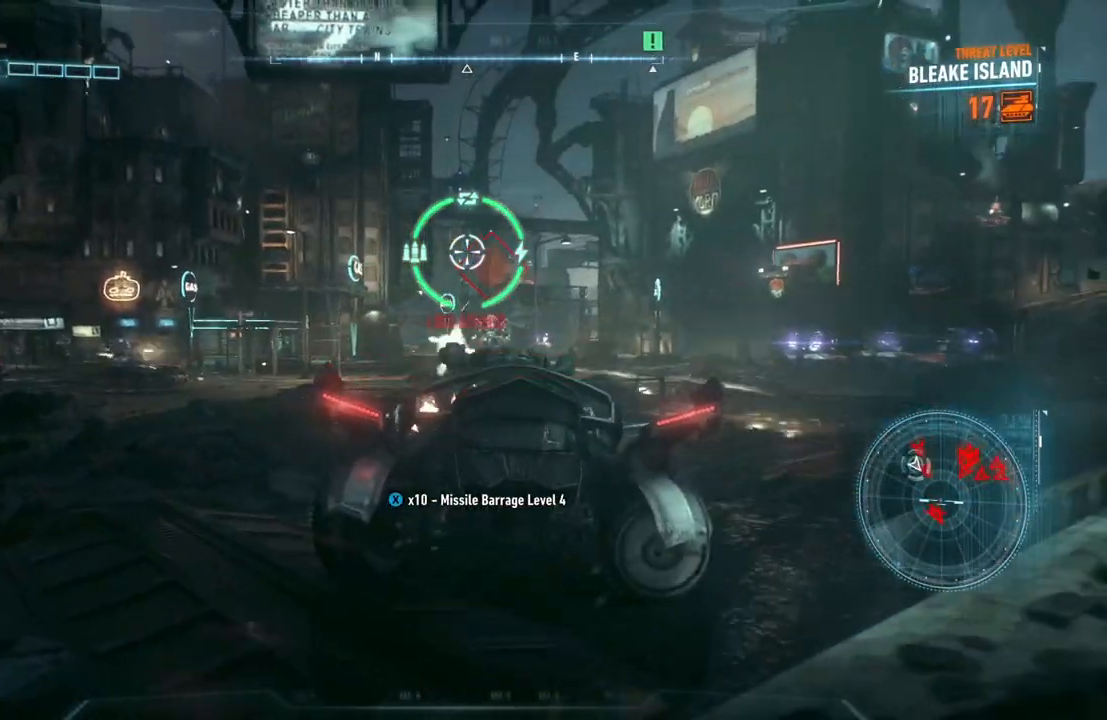
{"buttons": ["L2", "R1"], "left_stick": "down-left", "right_stick": "center", "events": [[67, "left_stick", "left"], [167, "right_stick", "center"], [267, "right_stick", "down"], [450, "right_stick", "center"], [483, "left_stick", "down-left"]]}
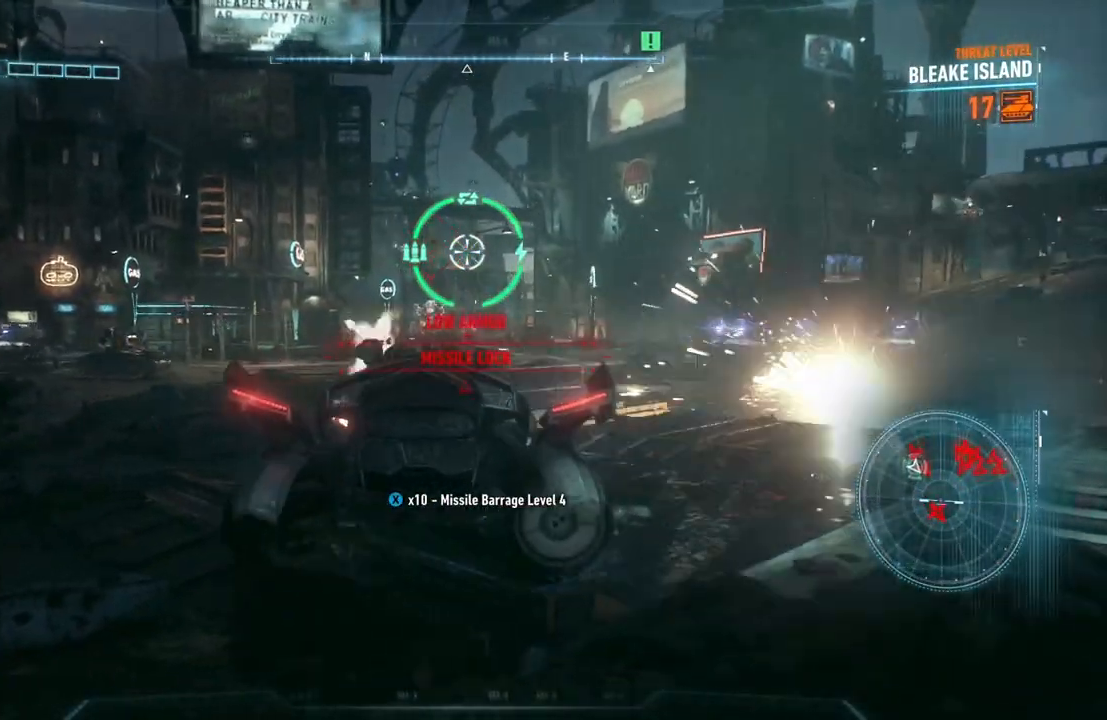
{"buttons": ["L2"], "left_stick": "up-right", "right_stick": "down-right", "events": [[317, "R1", "up"], [317, "right_stick", "down"], [333, "left_stick", "down-right"], [367, "right_stick", "down-right"], [467, "left_stick", "up-right"]]}
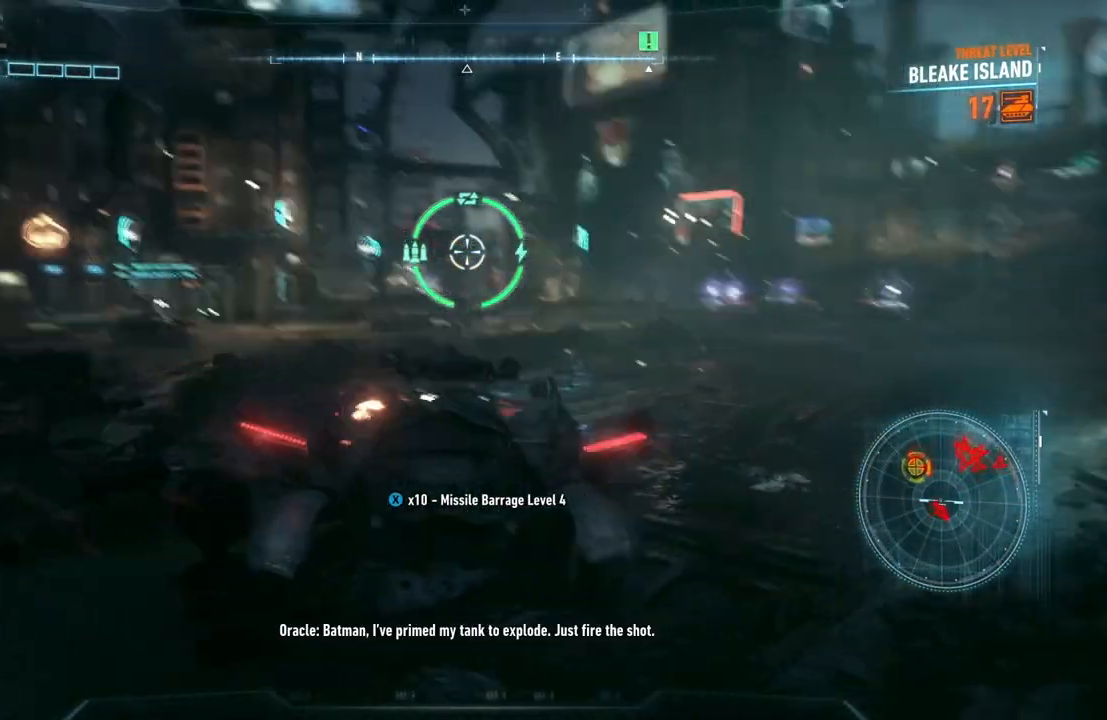
{"buttons": ["L2"], "left_stick": "up", "right_stick": "right", "events": [[17, "right_stick", "right"], [150, "left_stick", "up"], [217, "right_stick", "center"], [383, "right_stick", "right"]]}
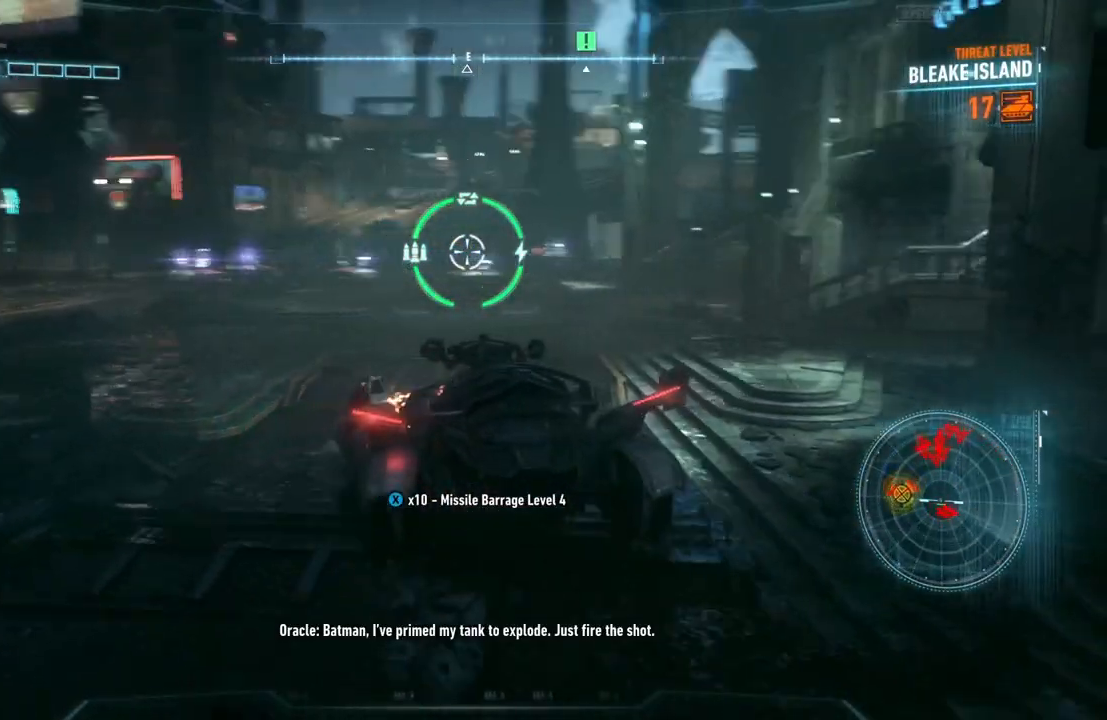
{"buttons": ["L2"], "left_stick": "up-right", "right_stick": "center", "events": [[50, "right_stick", "center"], [250, "left_stick", "up-right"]]}
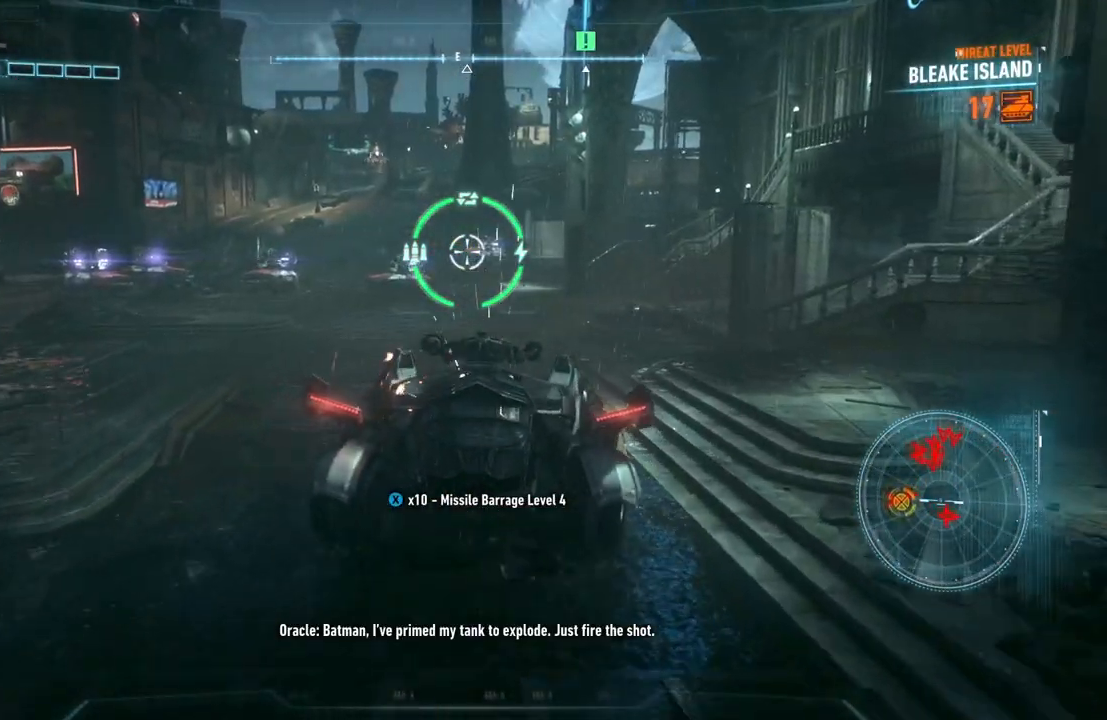
{"buttons": ["L2"], "left_stick": "down-left", "right_stick": "center", "events": [[33, "X", "down"], [67, "left_stick", "down-right"], [117, "left_stick", "down"], [133, "X", "up"], [200, "X", "down"], [233, "left_stick", "down-left"], [300, "X", "up"], [383, "X", "down"], [467, "X", "up"]]}
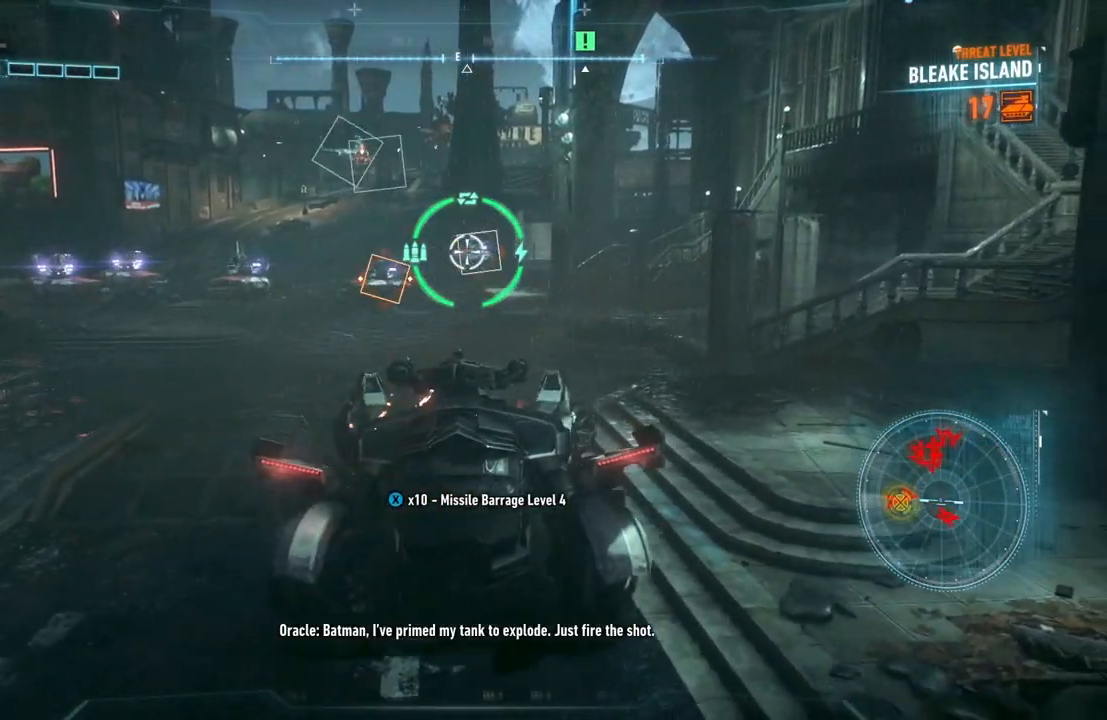
{"buttons": ["L2"], "left_stick": "down-left", "right_stick": "center", "events": [[33, "X", "down"], [117, "X", "up"], [200, "X", "down"], [283, "X", "up"], [367, "X", "down"], [450, "X", "up"]]}
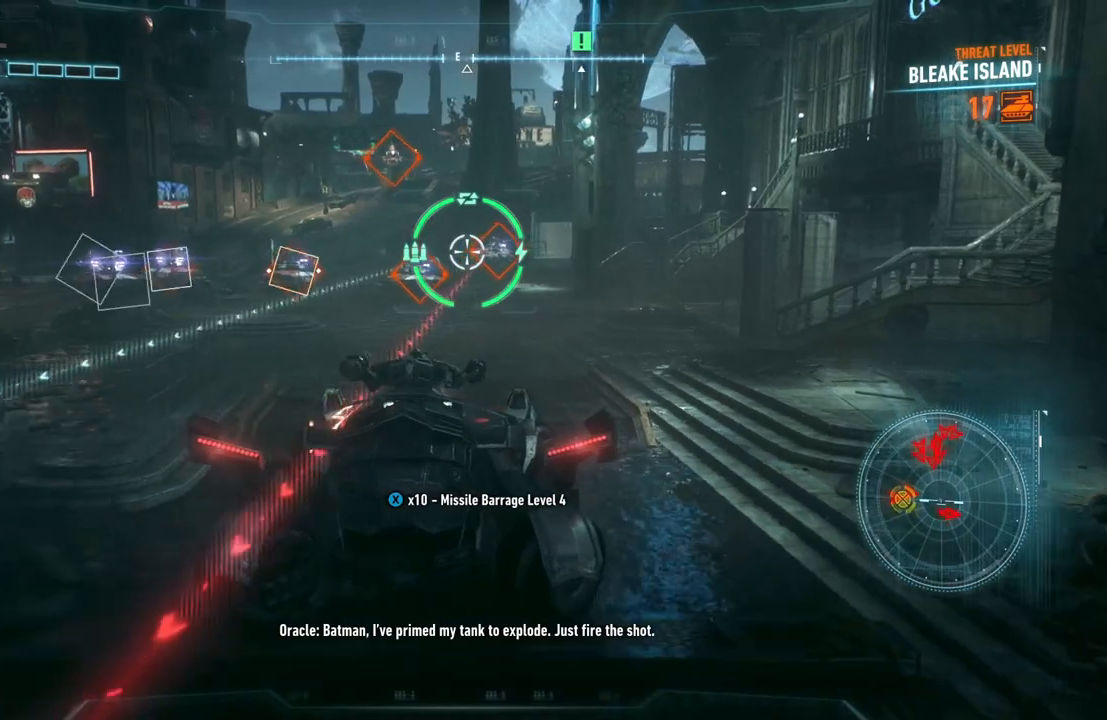
{"buttons": ["L2"], "left_stick": "down-right", "right_stick": "center", "events": [[17, "X", "down"], [100, "left_stick", "down-right"], [117, "X", "up"], [200, "X", "down"], [317, "X", "up"], [367, "X", "down"], [500, "X", "up"]]}
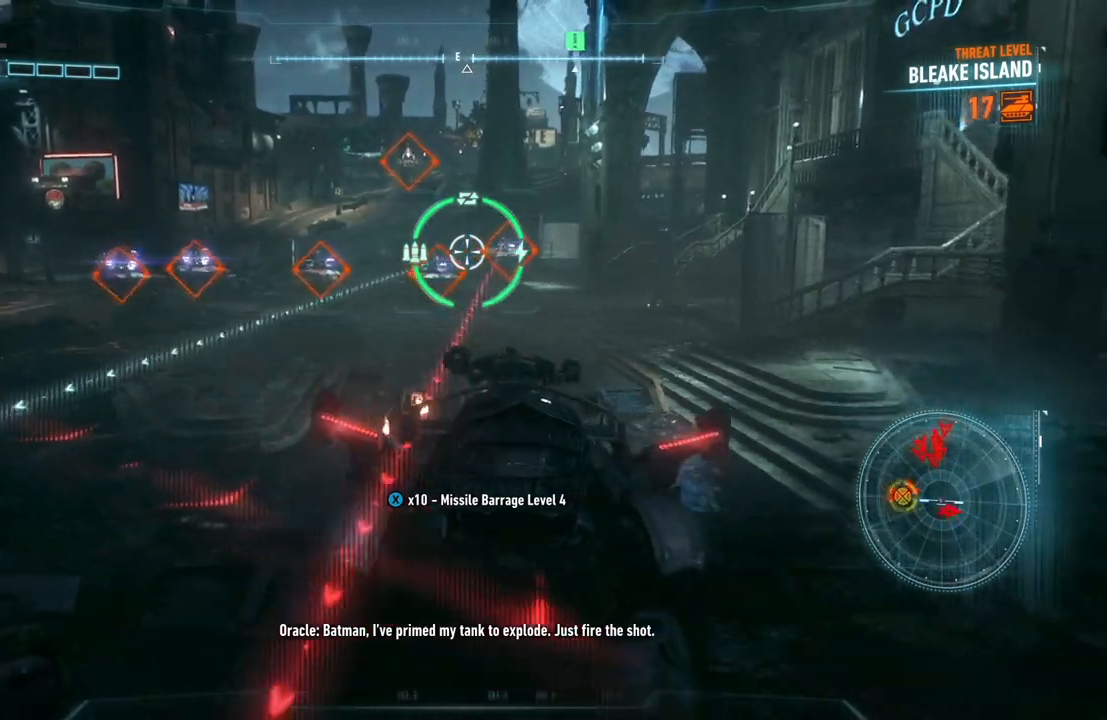
{"buttons": ["L2"], "left_stick": "down-right", "right_stick": "left", "events": [[67, "X", "down"], [183, "X", "up"], [317, "right_stick", "left"]]}
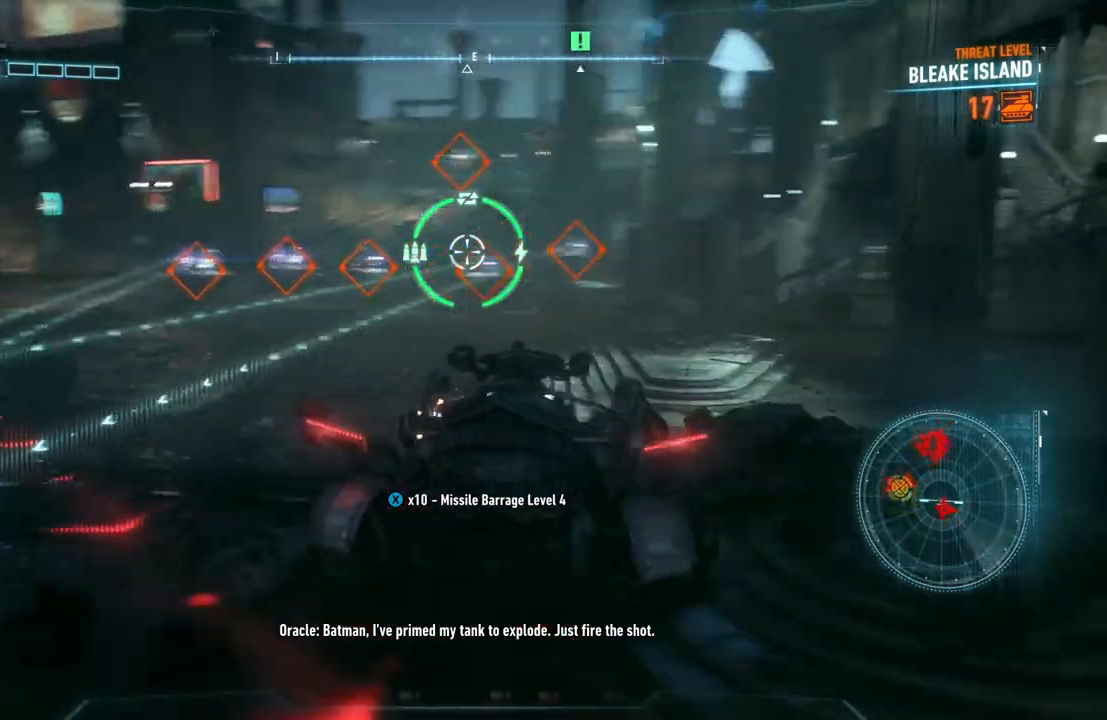
{"buttons": ["L2"], "left_stick": "down", "right_stick": "left", "events": [[50, "left_stick", "down"], [283, "right_stick", "center"], [483, "right_stick", "left"]]}
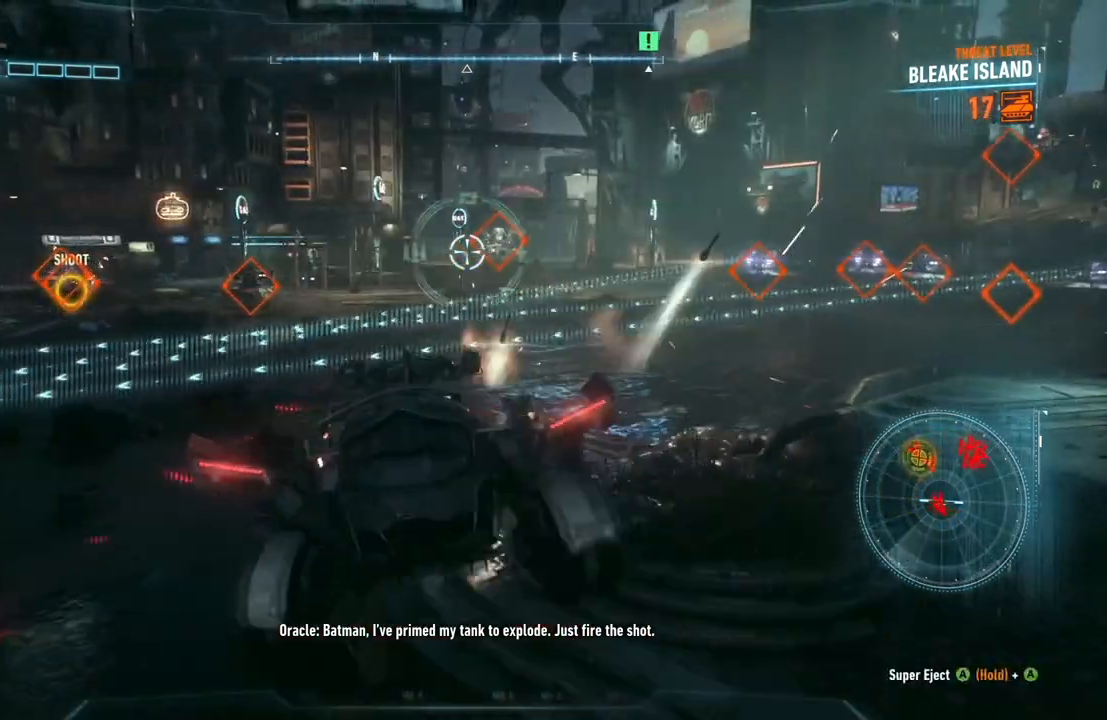
{"buttons": ["L2"], "left_stick": "right", "right_stick": "left", "events": [[167, "left_stick", "right"], [233, "right_stick", "center"], [367, "right_stick", "left"]]}
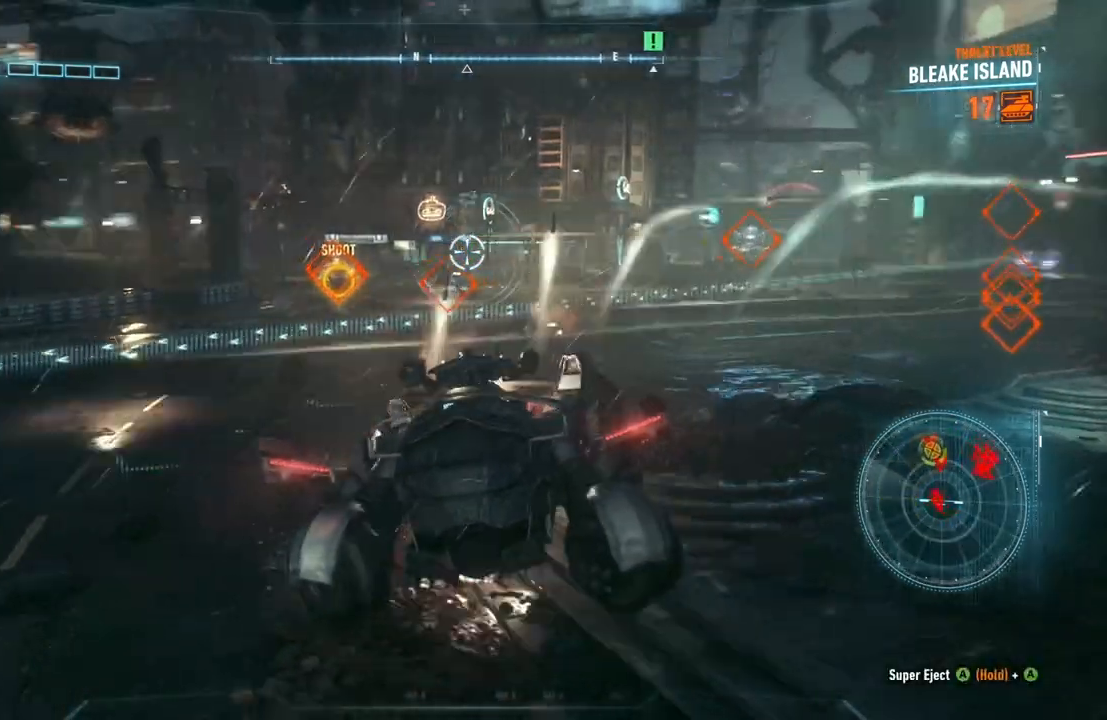
{"buttons": ["L2"], "left_stick": "right", "right_stick": "right", "events": [[33, "right_stick", "center"], [83, "left_stick", "up"], [217, "right_stick", "down"], [317, "right_stick", "center"], [333, "left_stick", "up-right"], [433, "right_stick", "right"], [450, "left_stick", "right"]]}
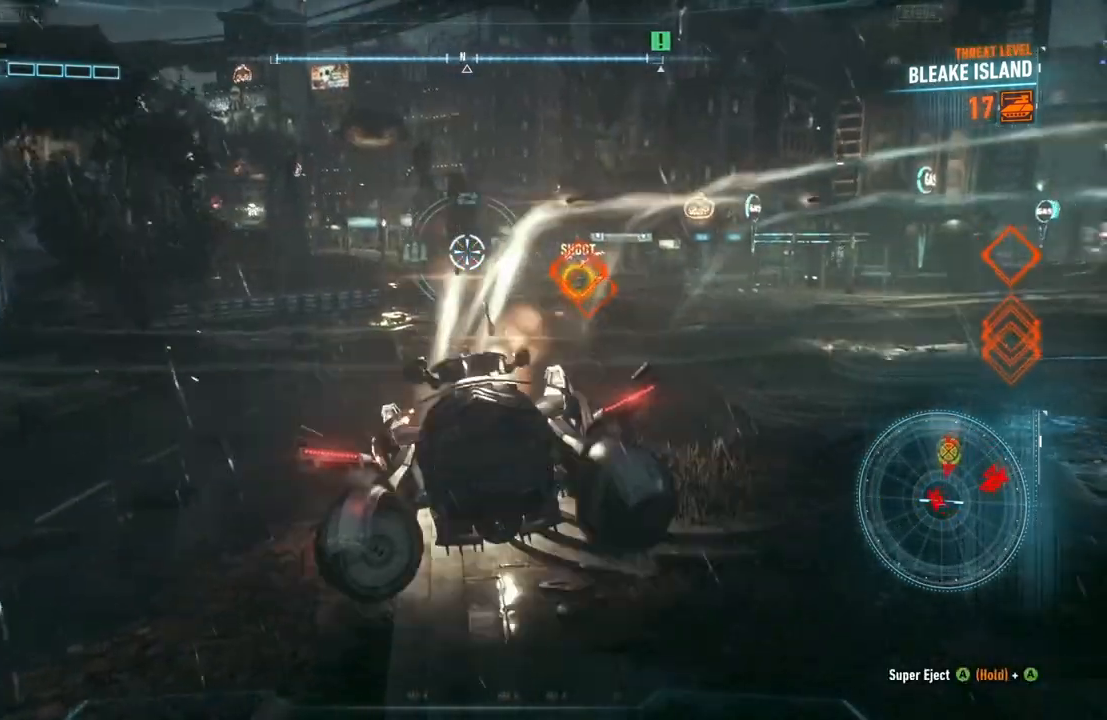
{"buttons": ["L2"], "left_stick": "right", "right_stick": "right", "events": [[67, "right_stick", "center"], [400, "right_stick", "right"]]}
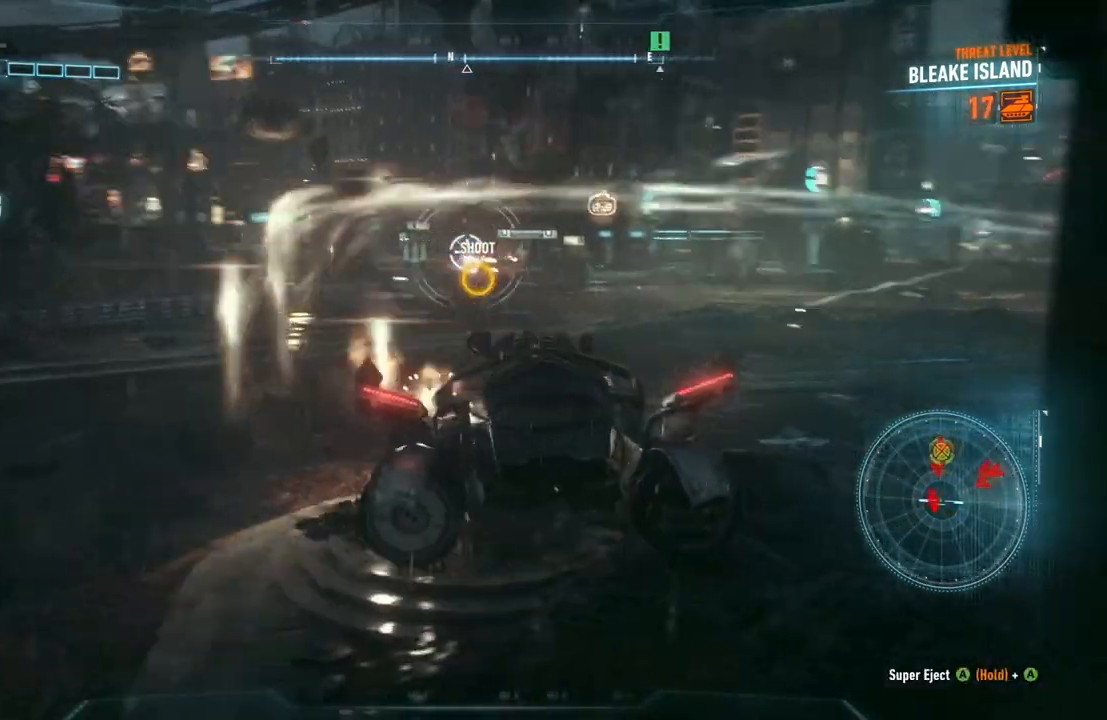
{"buttons": ["L2"], "left_stick": "up-right", "right_stick": "right", "events": [[83, "left_stick", "up-right"], [200, "right_stick", "center"], [400, "right_stick", "right"]]}
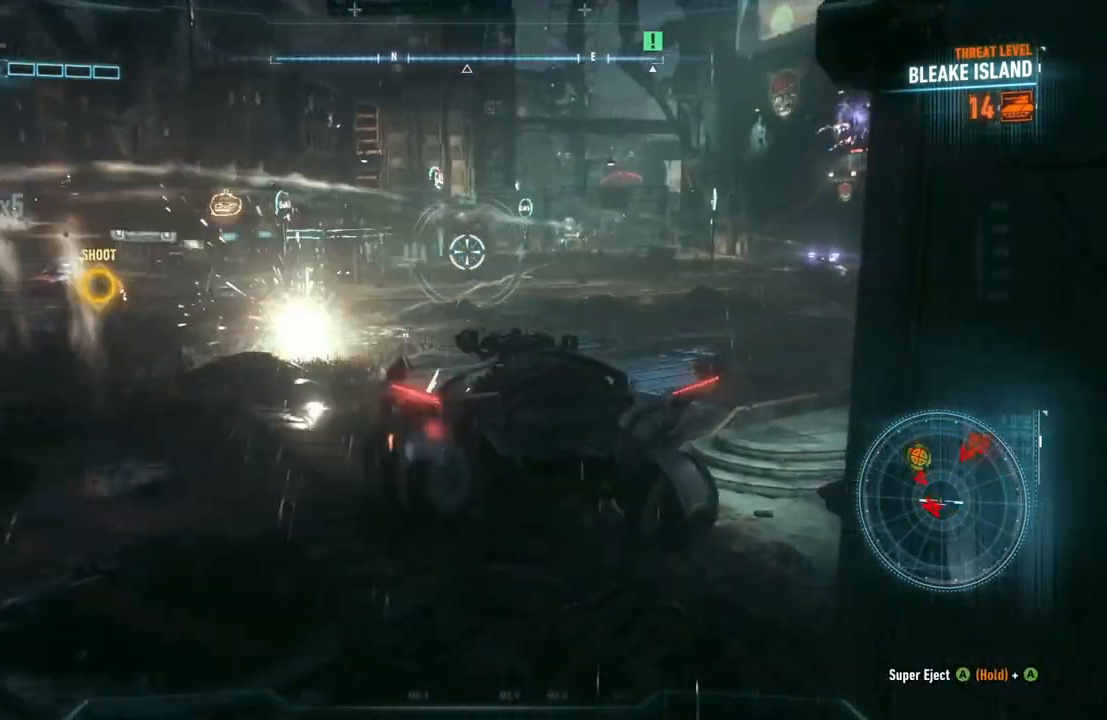
{"buttons": ["L2"], "left_stick": "up", "right_stick": "center", "events": [[67, "left_stick", "up"], [300, "right_stick", "center"]]}